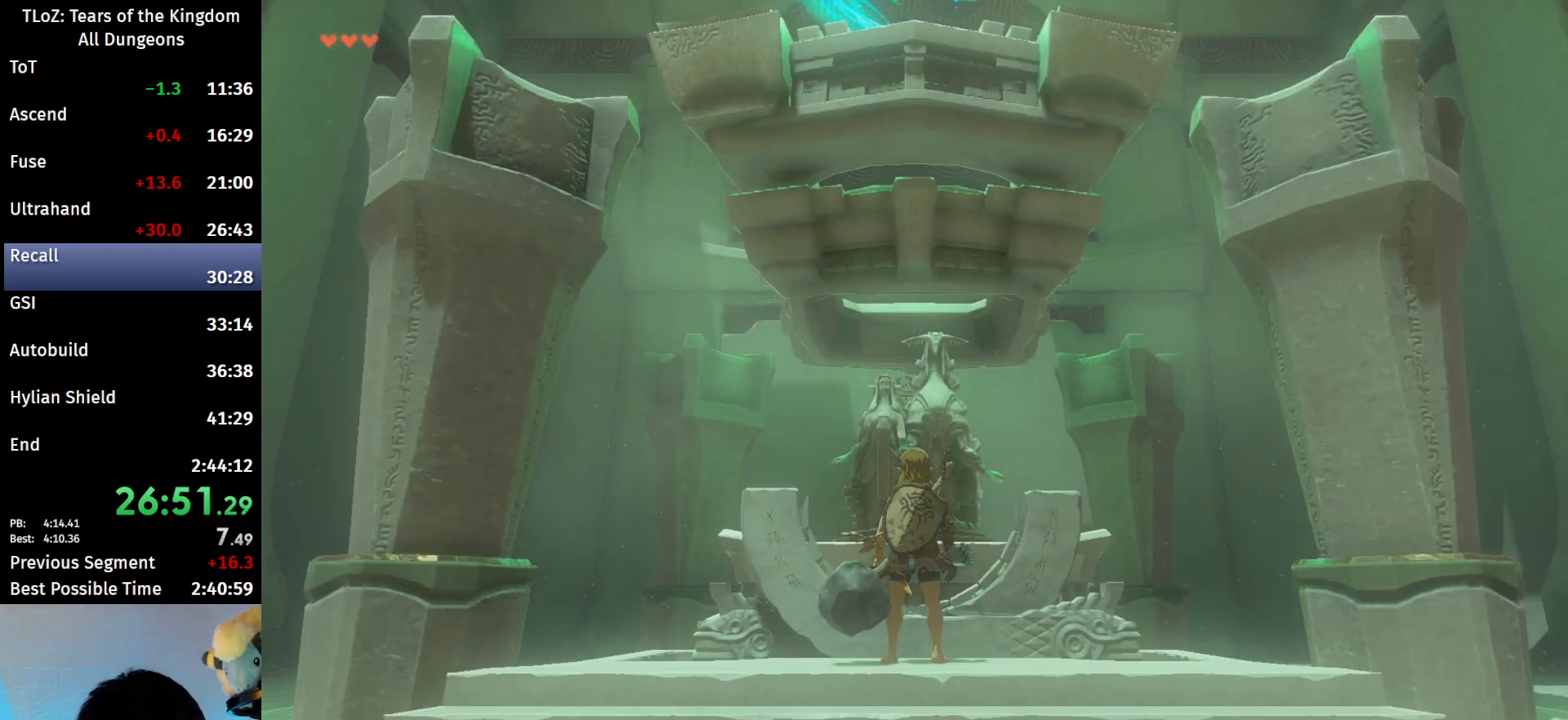
Gameplay with a controller (Nintendo layout); each line is a JSON object with the inputs held at the frame after it. "events" lists button and stick changes between this image and that frame as [ms after this image, input, new state], when the widget could be followed in between. Not read: L3 R3 START TOUCHPAD.
{"buttons": [], "left_stick": "center", "right_stick": "center", "events": [[33, "X", "down"], [100, "X", "up"], [233, "X", "down"], [333, "X", "up"], [400, "X", "down"], [500, "X", "up"]]}
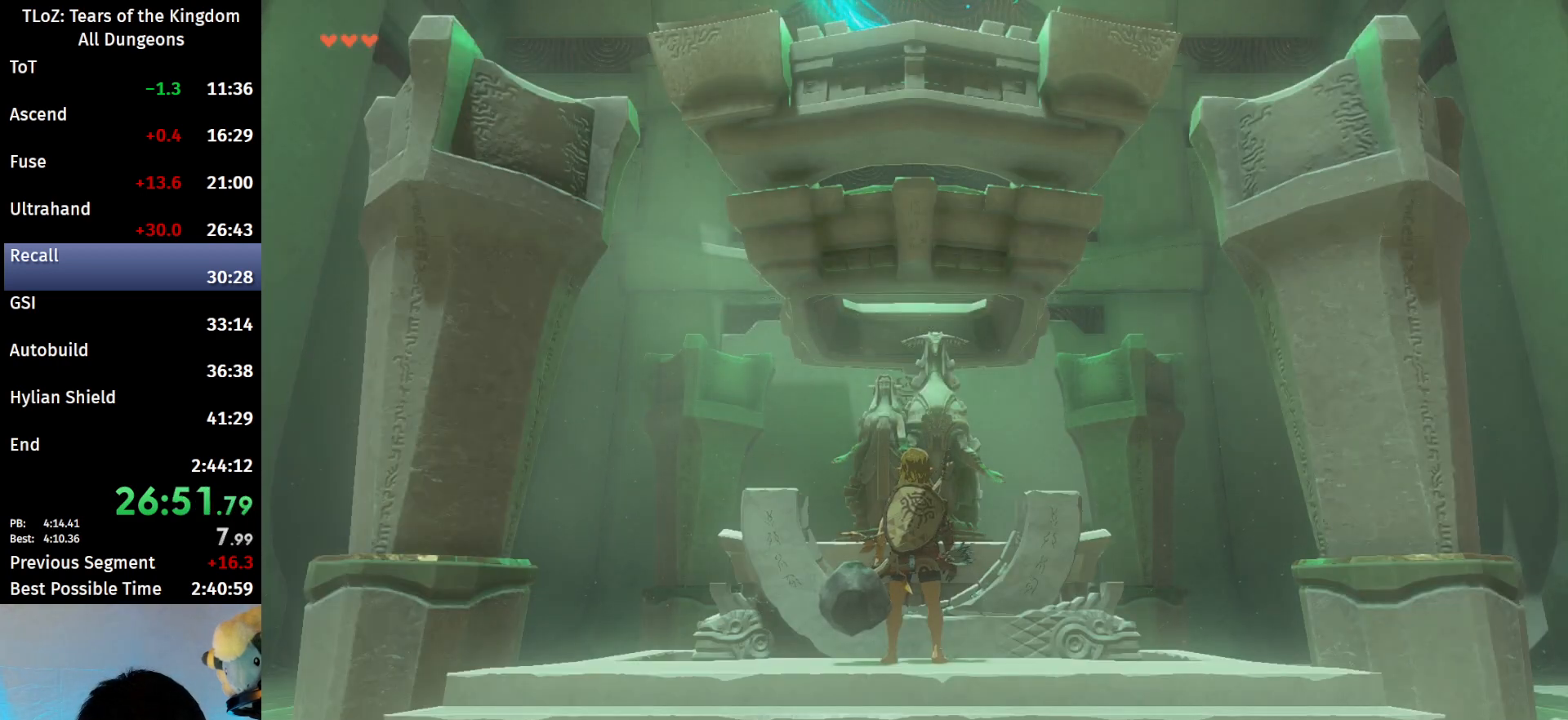
{"buttons": [], "left_stick": "center", "right_stick": "center", "events": [[100, "X", "down"], [167, "X", "up"], [267, "X", "down"], [333, "X", "up"], [433, "X", "down"], [500, "X", "up"]]}
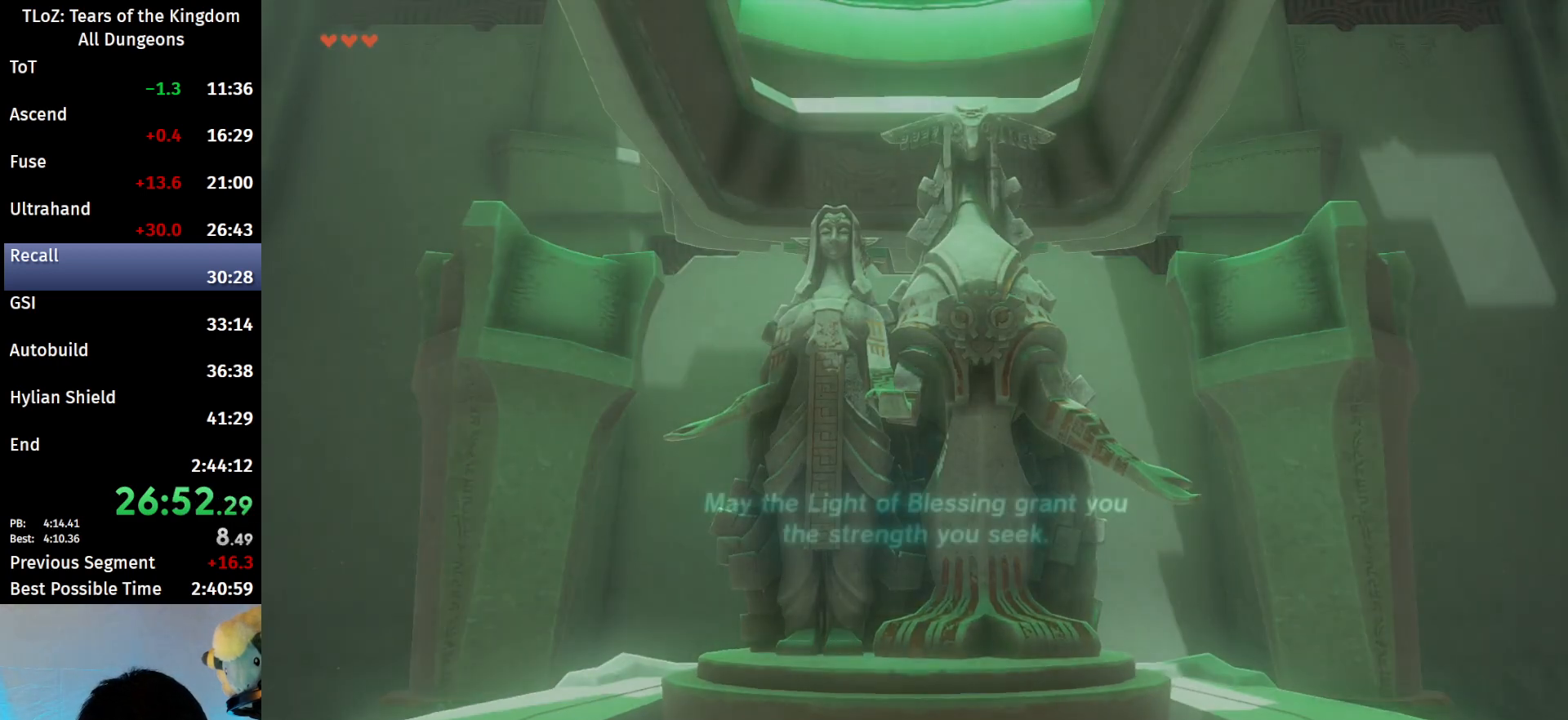
{"buttons": [], "left_stick": "center", "right_stick": "center", "events": []}
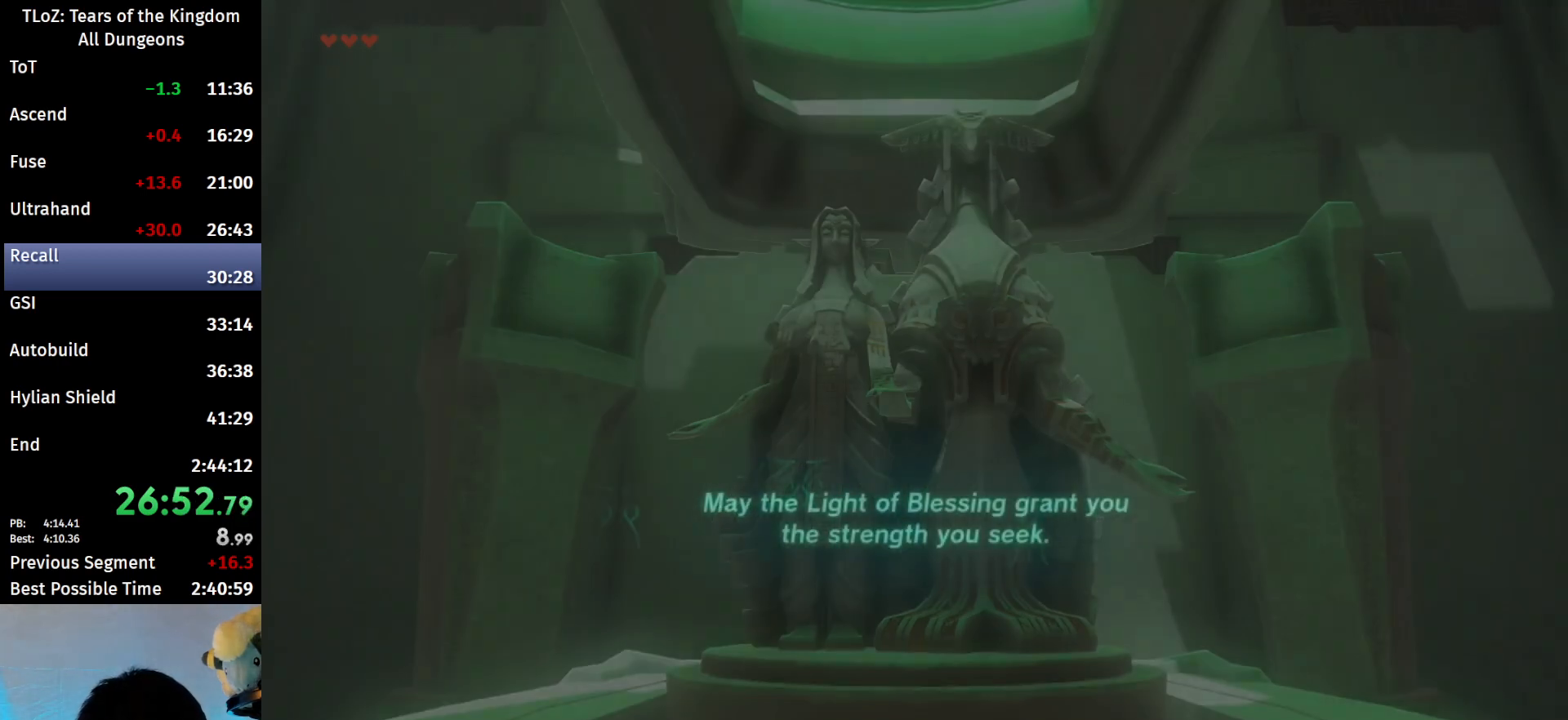
{"buttons": ["A", "L2"], "left_stick": "up", "right_stick": "center", "events": [[267, "L2", "down"], [300, "left_stick", "up"], [367, "A", "down"], [367, "X", "down"], [433, "X", "up"]]}
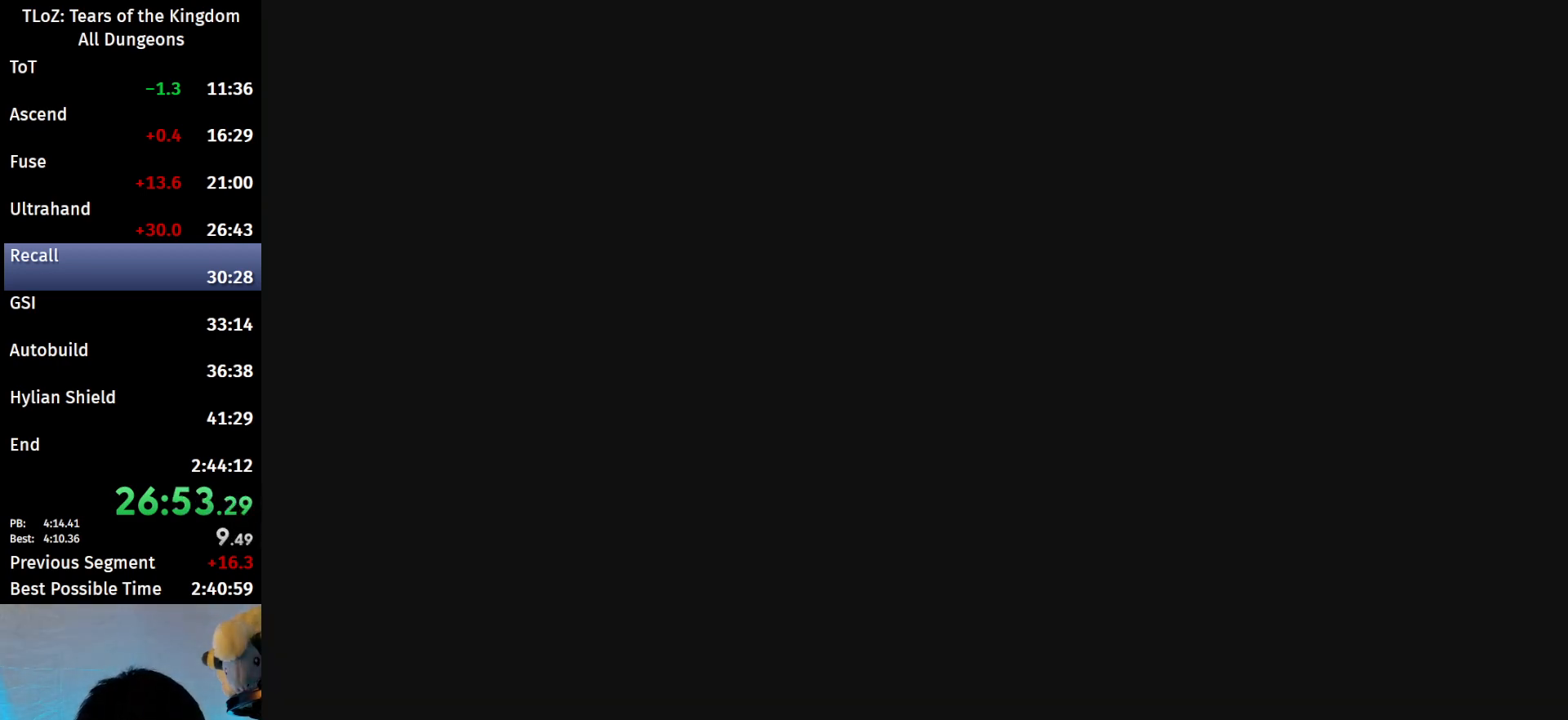
{"buttons": [], "left_stick": "center", "right_stick": "center", "events": [[33, "A", "up"], [67, "left_stick", "center"], [100, "L2", "up"]]}
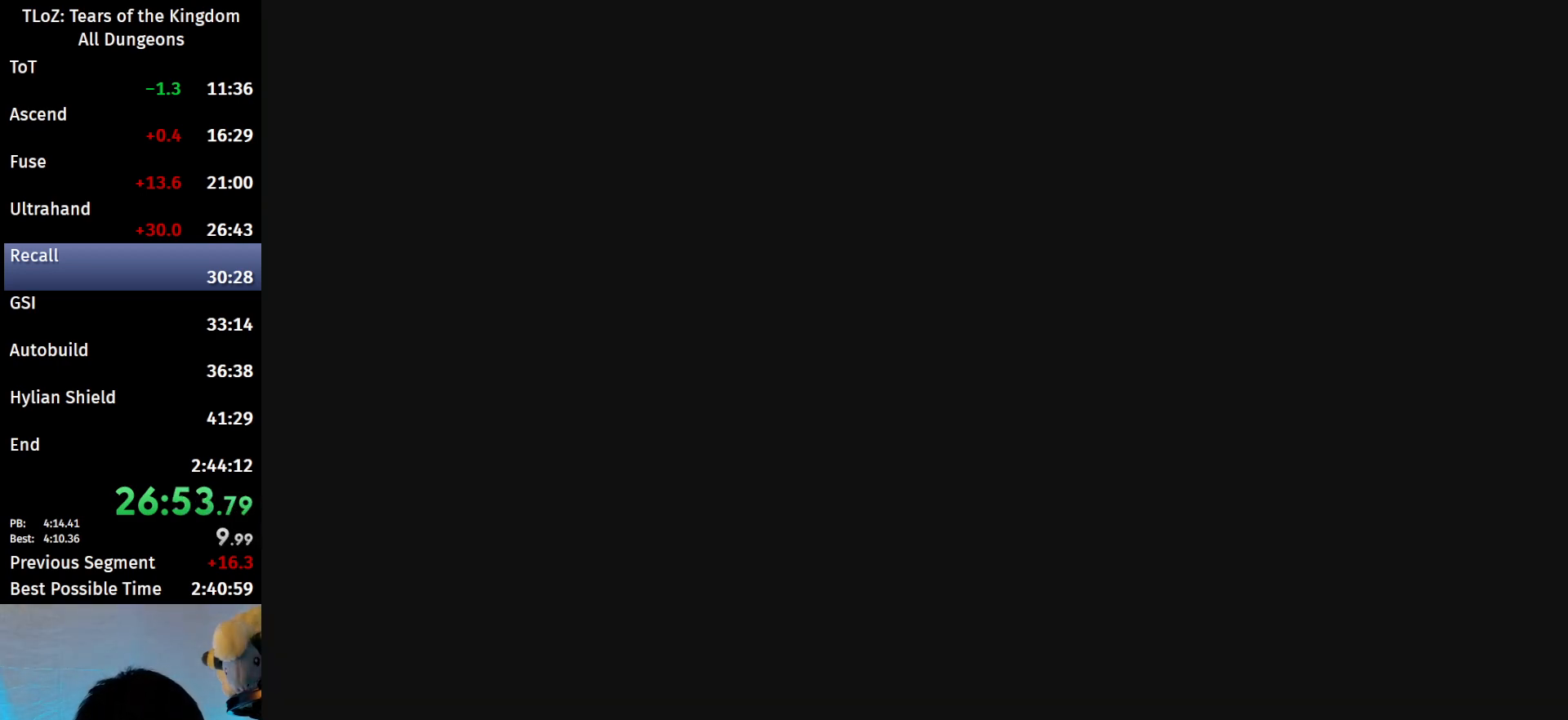
{"buttons": [], "left_stick": "center", "right_stick": "center", "events": []}
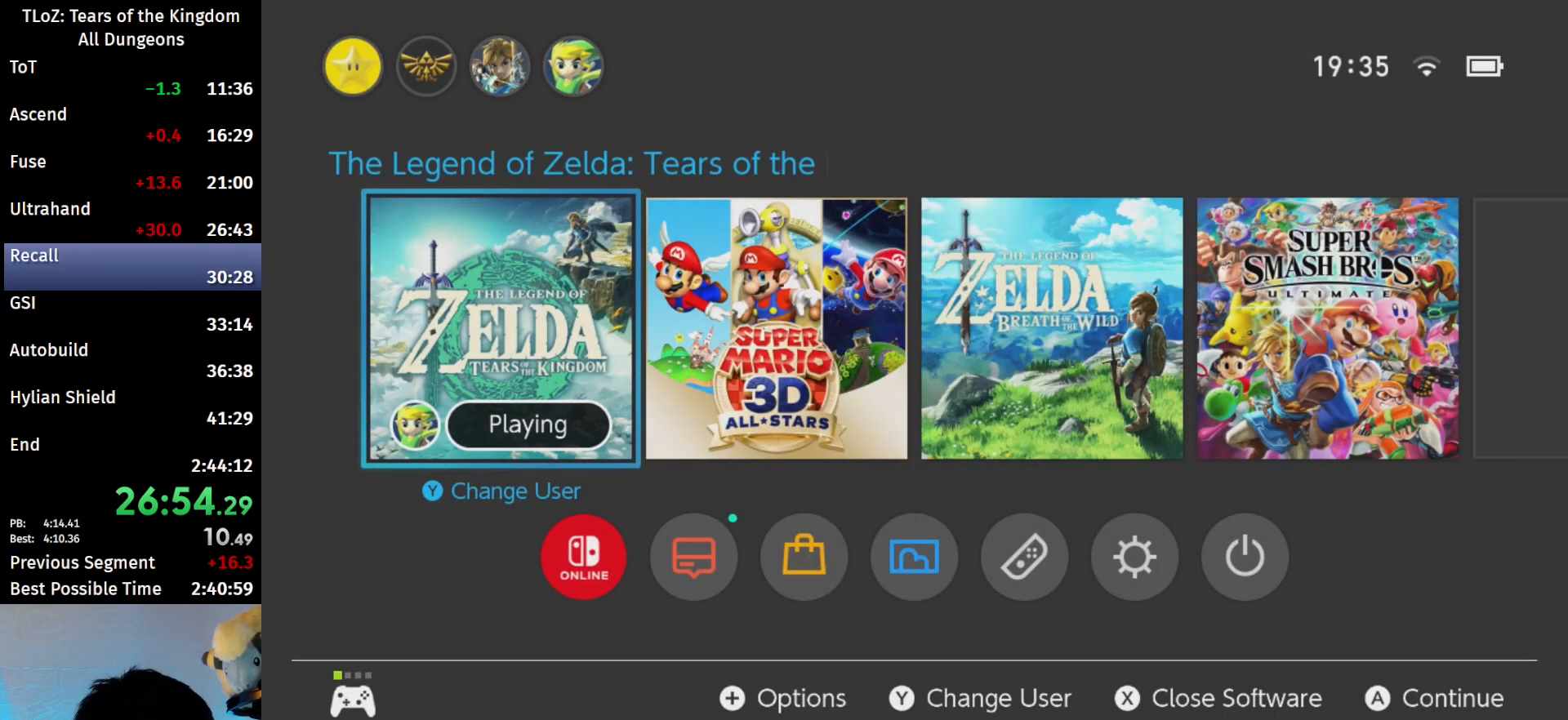
{"buttons": [], "left_stick": "center", "right_stick": "center", "events": [[167, "X", "down"], [267, "X", "up"]]}
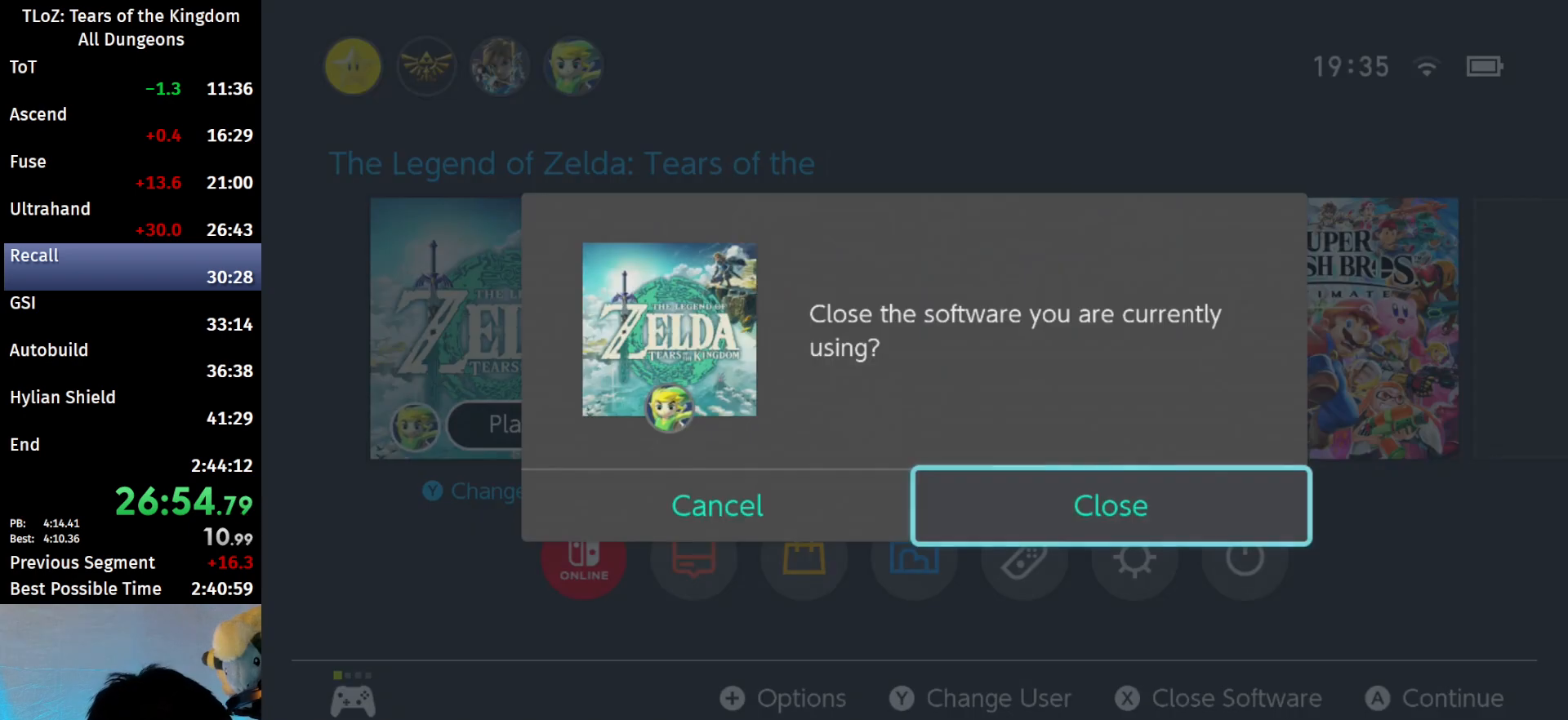
{"buttons": [], "left_stick": "center", "right_stick": "center", "events": [[33, "A", "down"], [67, "A", "up"], [167, "A", "down"], [233, "A", "up"]]}
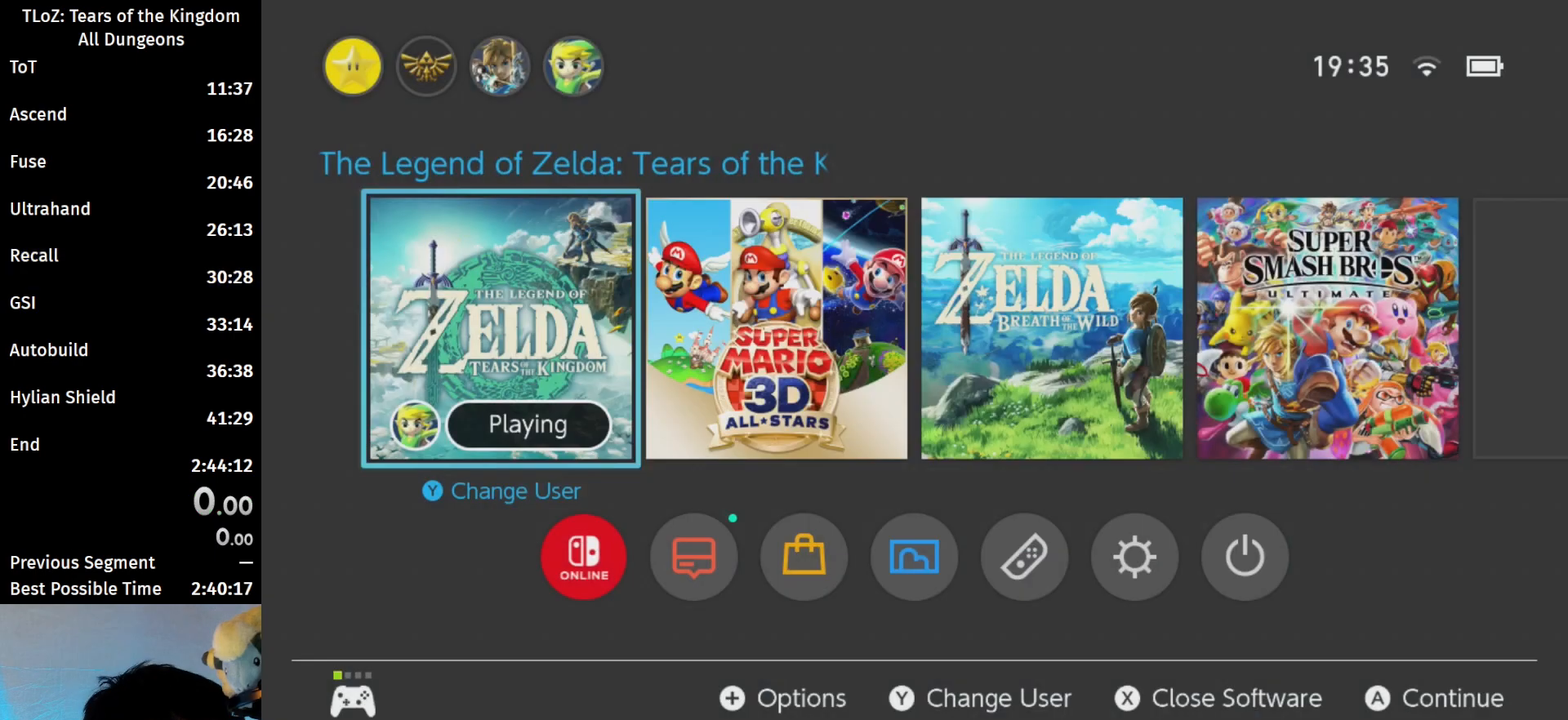
{"buttons": [], "left_stick": "center", "right_stick": "center", "events": []}
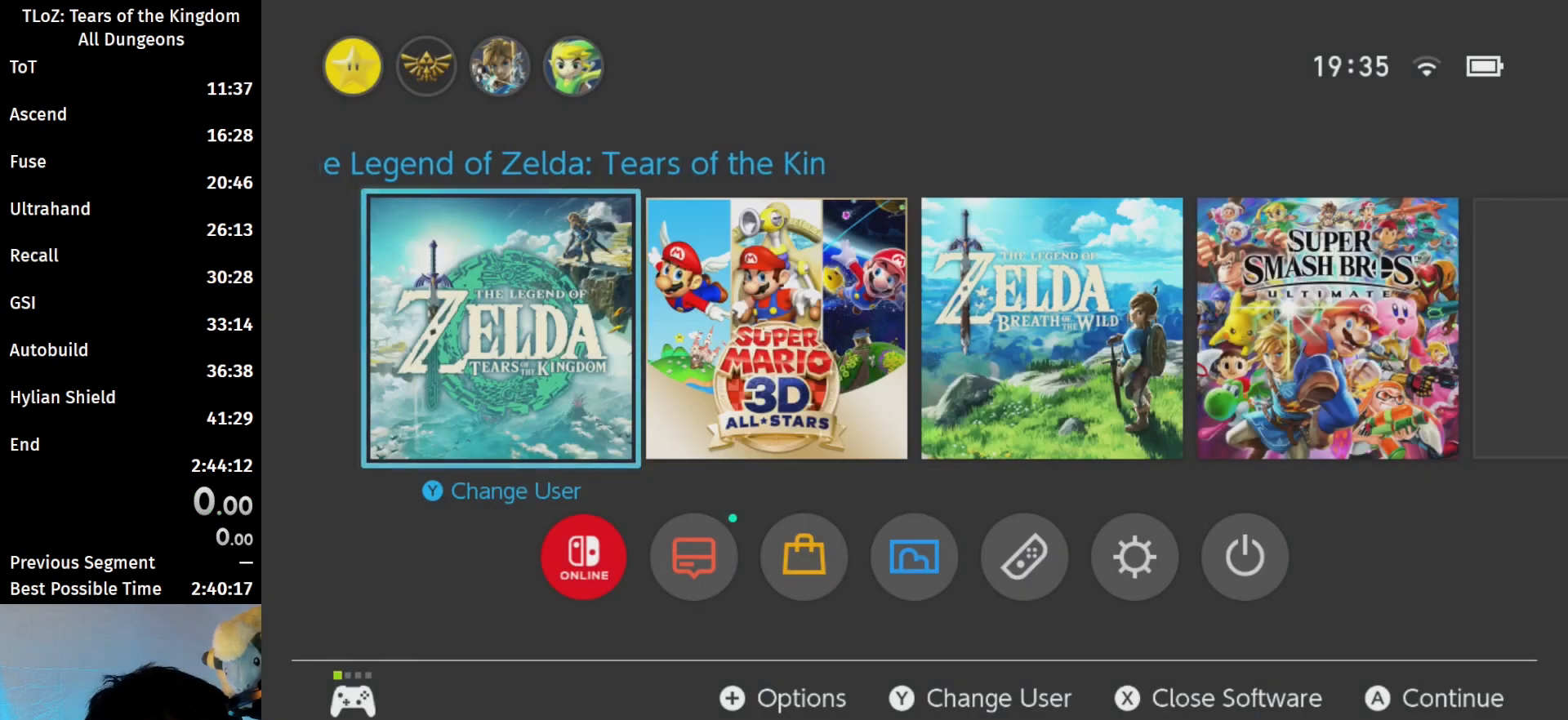
{"buttons": [], "left_stick": "center", "right_stick": "center", "events": []}
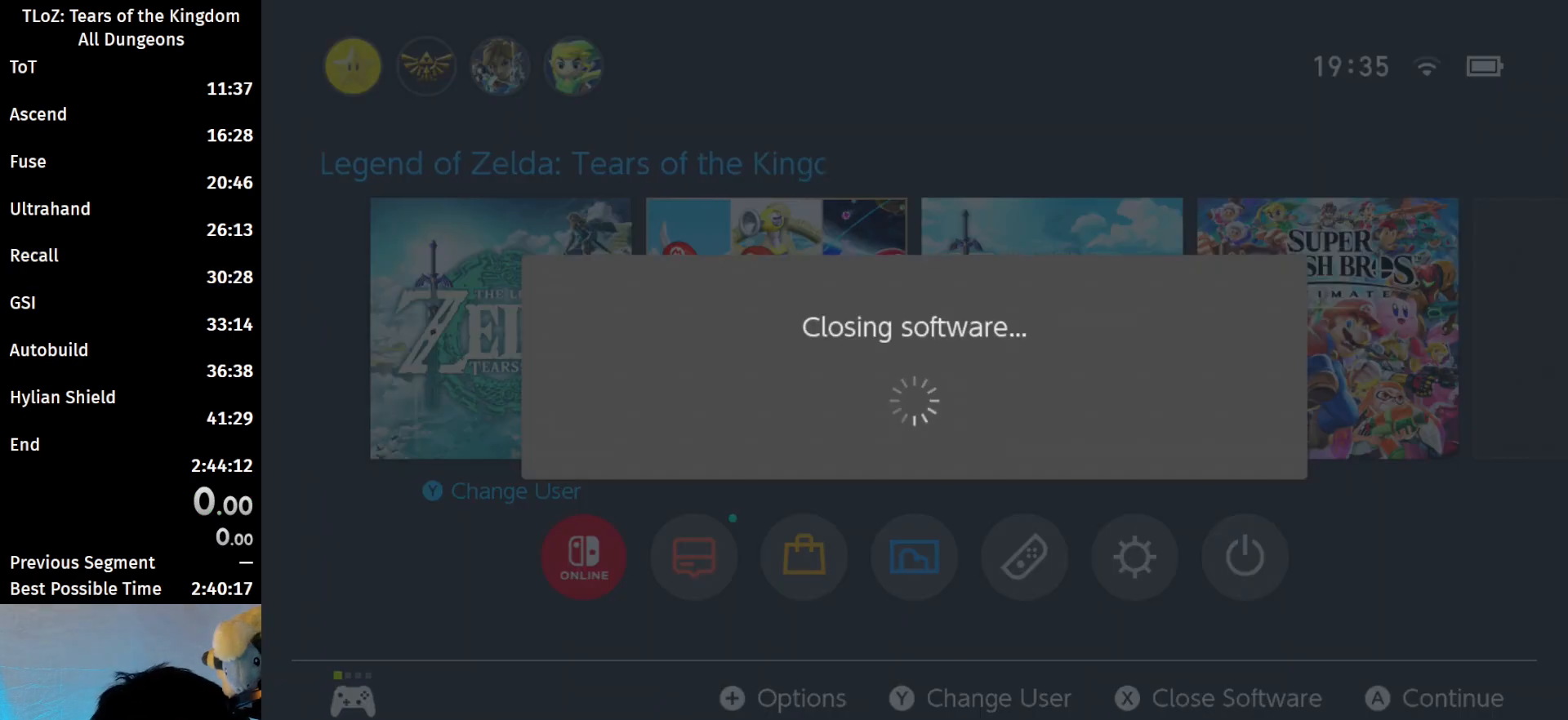
{"buttons": [], "left_stick": "center", "right_stick": "center", "events": []}
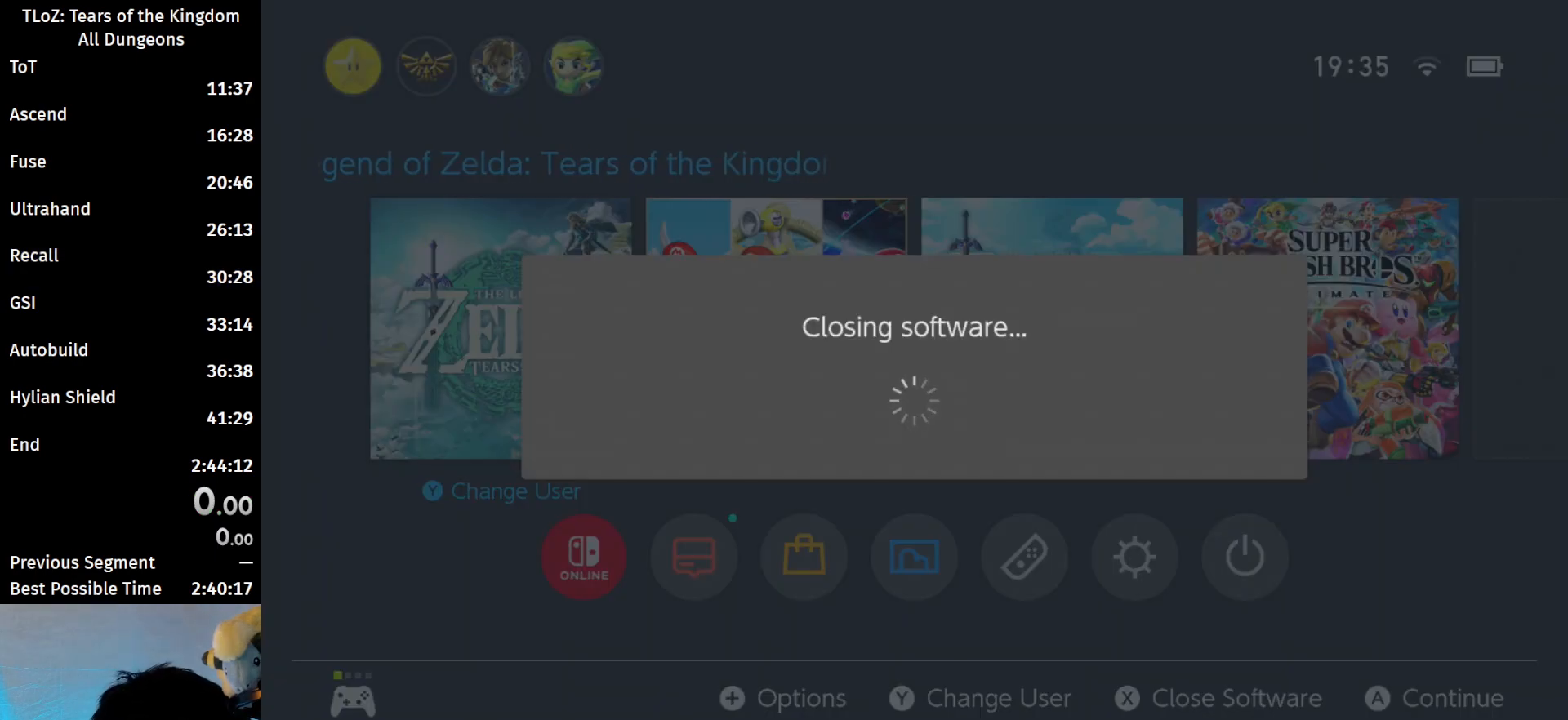
{"buttons": [], "left_stick": "center", "right_stick": "center", "events": []}
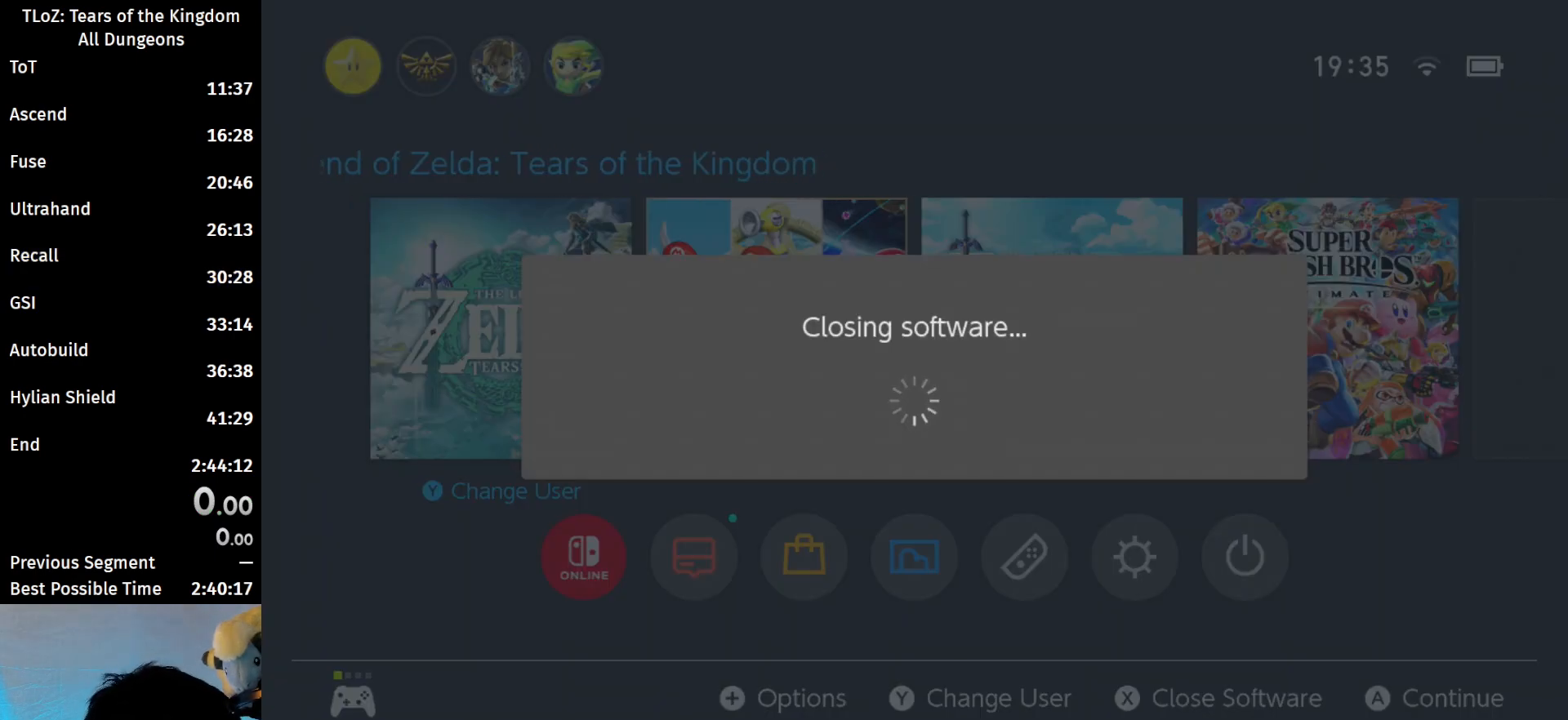
{"buttons": [], "left_stick": "center", "right_stick": "center", "events": []}
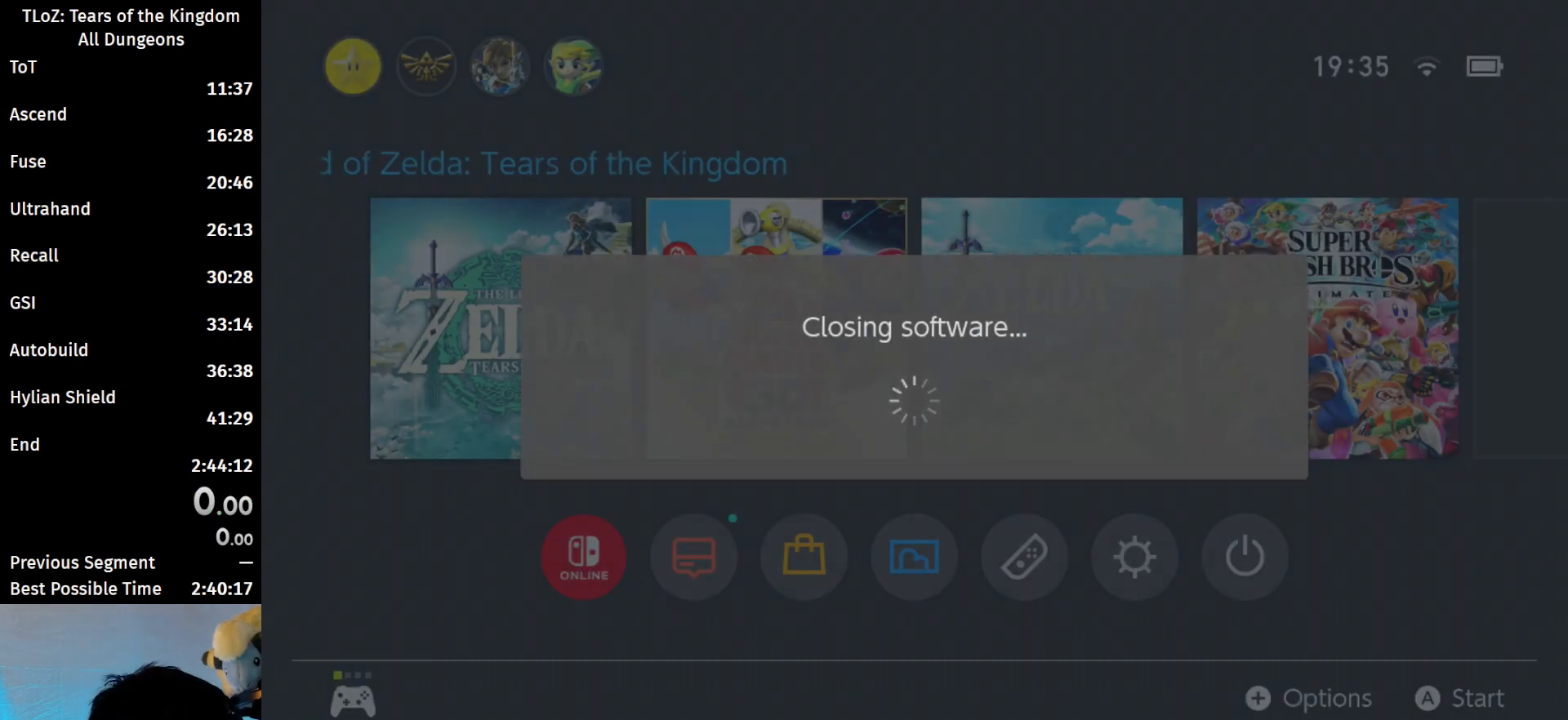
{"buttons": [], "left_stick": "center", "right_stick": "center", "events": []}
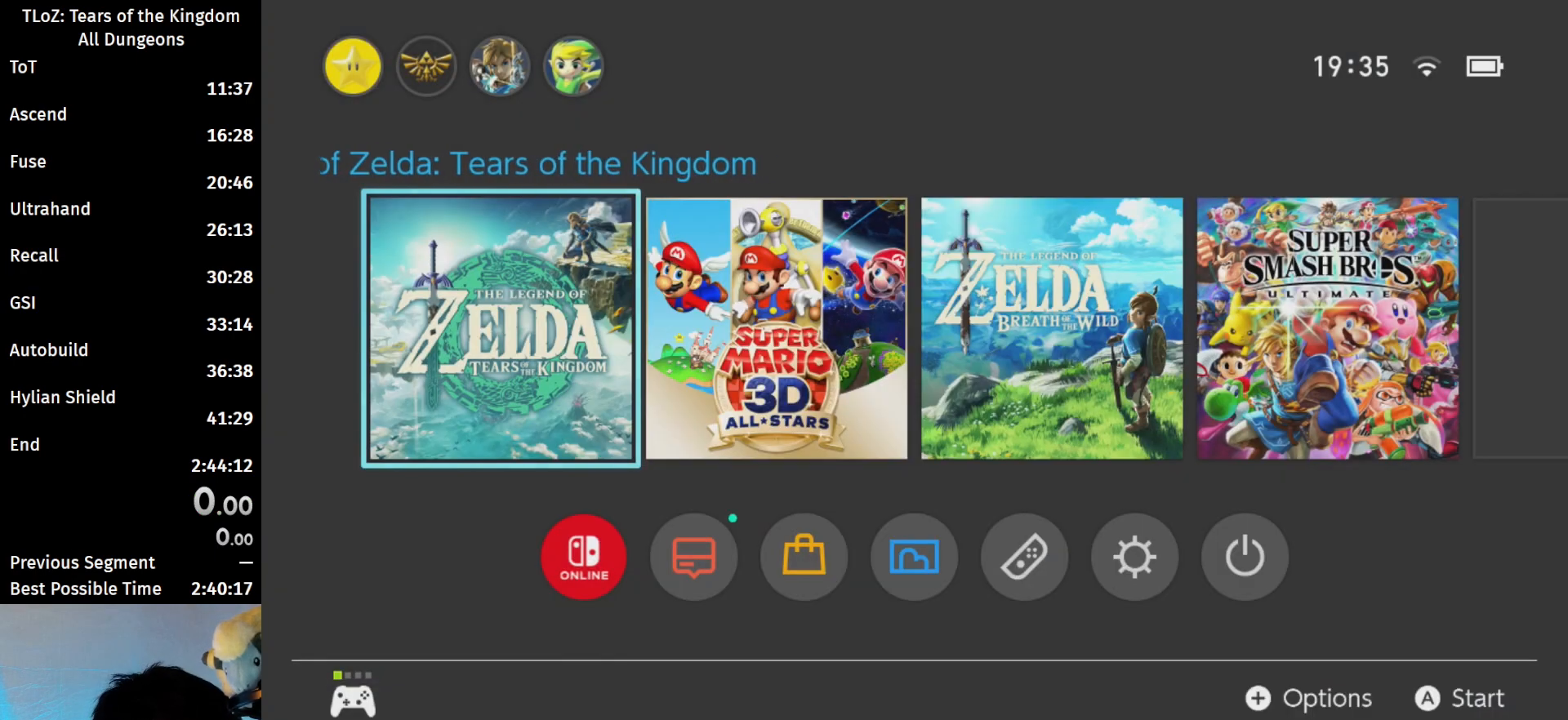
{"buttons": [], "left_stick": "center", "right_stick": "center", "events": []}
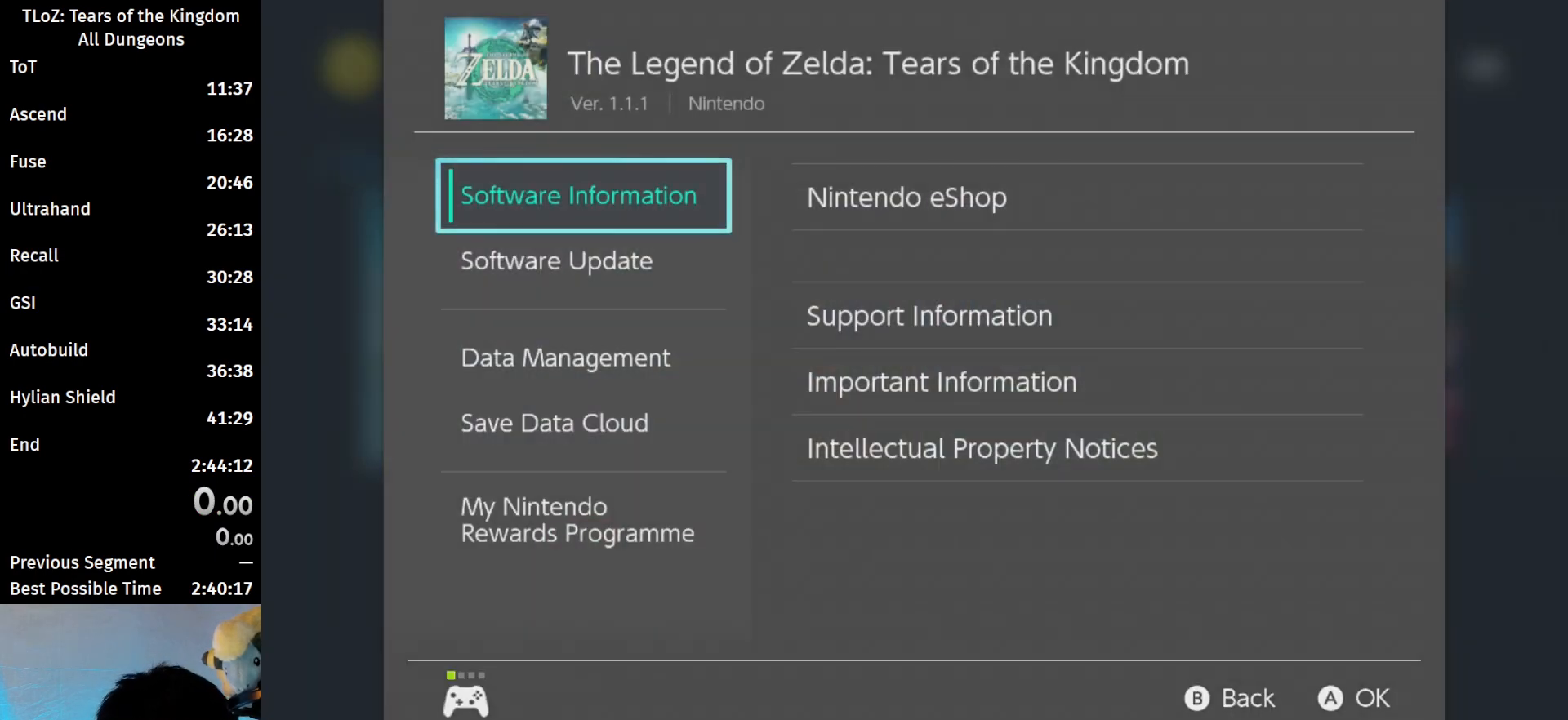
{"buttons": [], "left_stick": "center", "right_stick": "center", "events": [[200, "B", "down"], [333, "B", "up"]]}
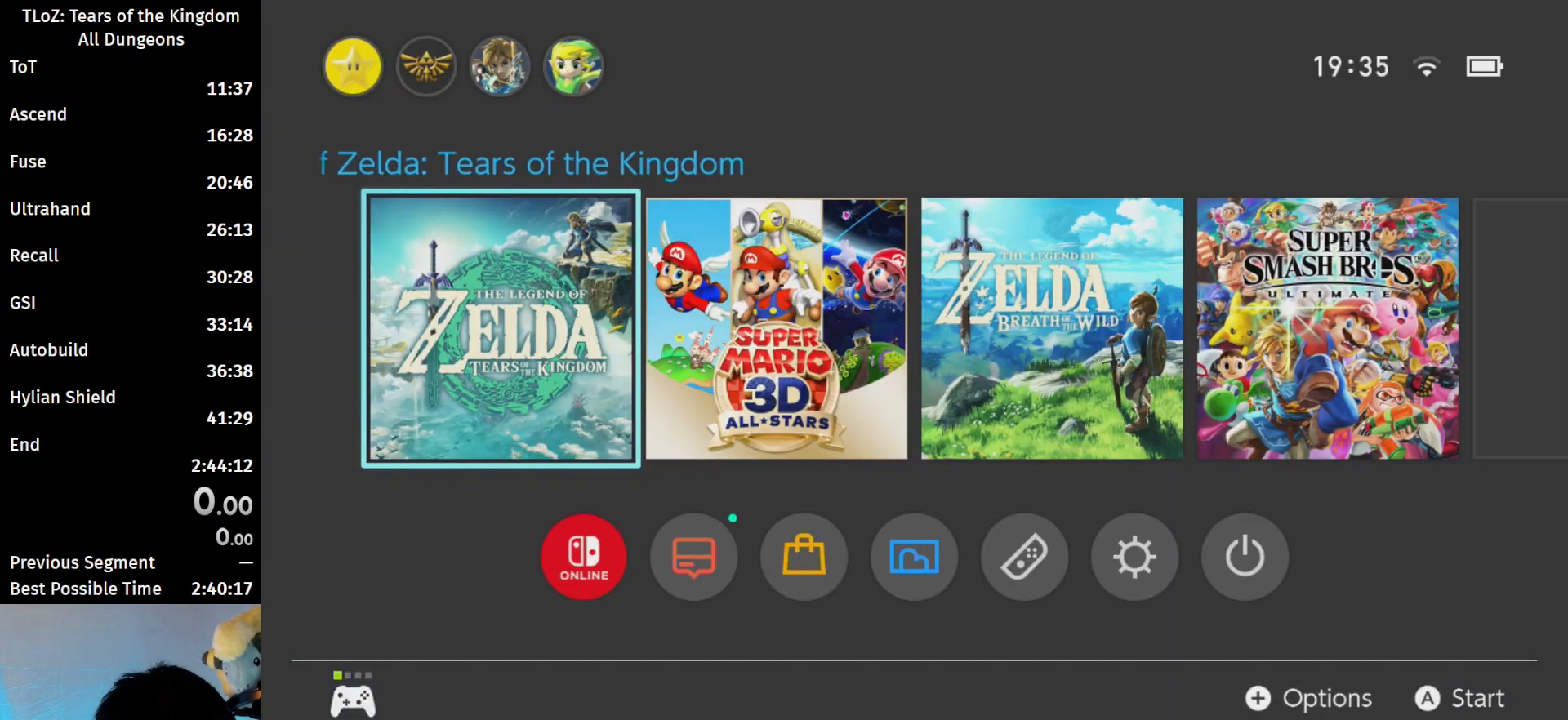
{"buttons": [], "left_stick": "center", "right_stick": "center", "events": [[100, "A", "down"], [200, "A", "up"]]}
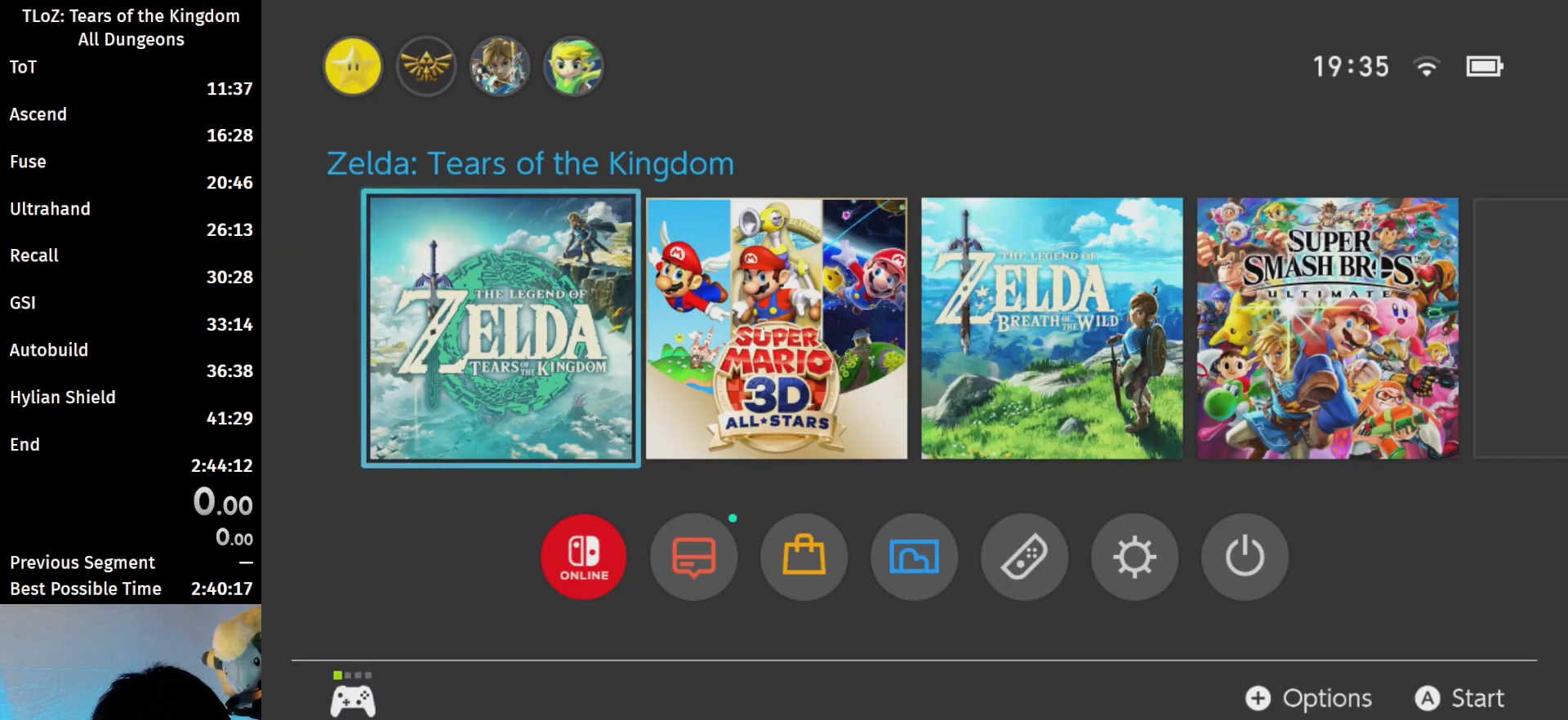
{"buttons": [], "left_stick": "center", "right_stick": "center", "events": []}
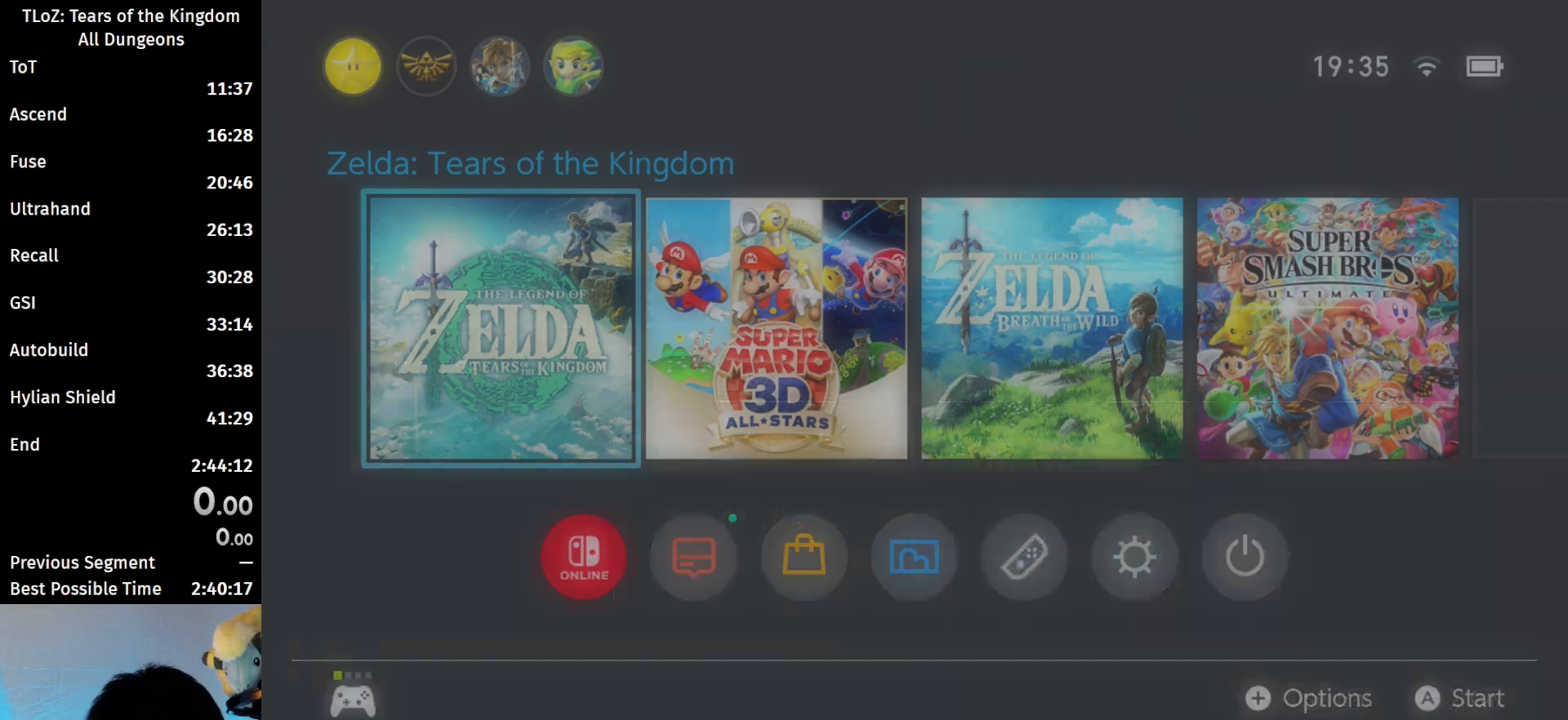
{"buttons": [], "left_stick": "center", "right_stick": "center", "events": [[267, "A", "down"], [400, "A", "up"]]}